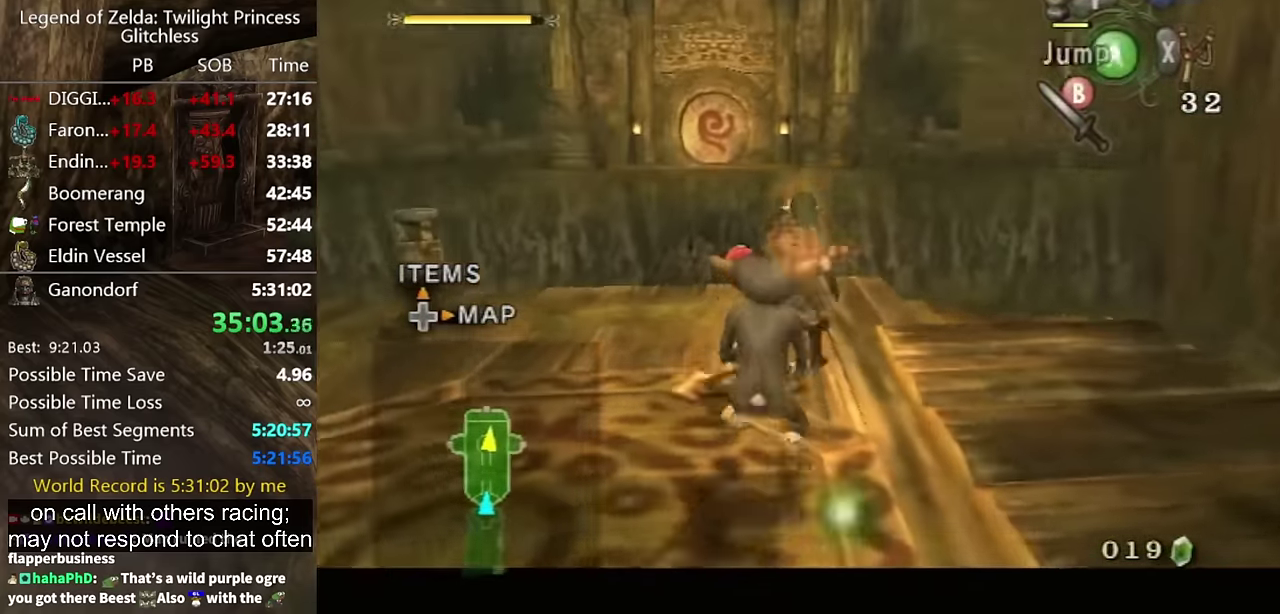
Gameplay with a controller (Nintendo layout); each line is a JSON object with the inputs held at the frame after it. "events" lists button and stick changes between this image and that frame as [ms after this image, input, new state], when the widget could be followed in between. Not read: L2 L3 R3 X.
{"buttons": ["L1"], "left_stick": "up-left", "right_stick": "center", "events": [[67, "A", "down"], [133, "A", "up"], [400, "left_stick", "up-left"]]}
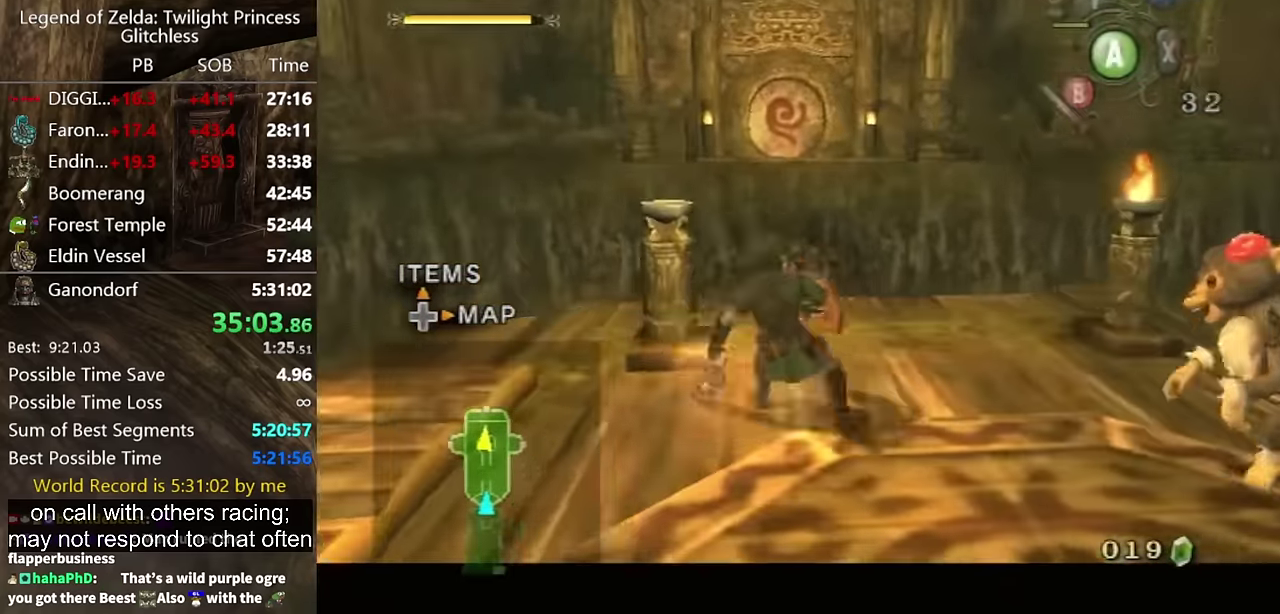
{"buttons": ["L1"], "left_stick": "up-left", "right_stick": "center", "events": [[100, "Y", "down"], [133, "Y", "up"]]}
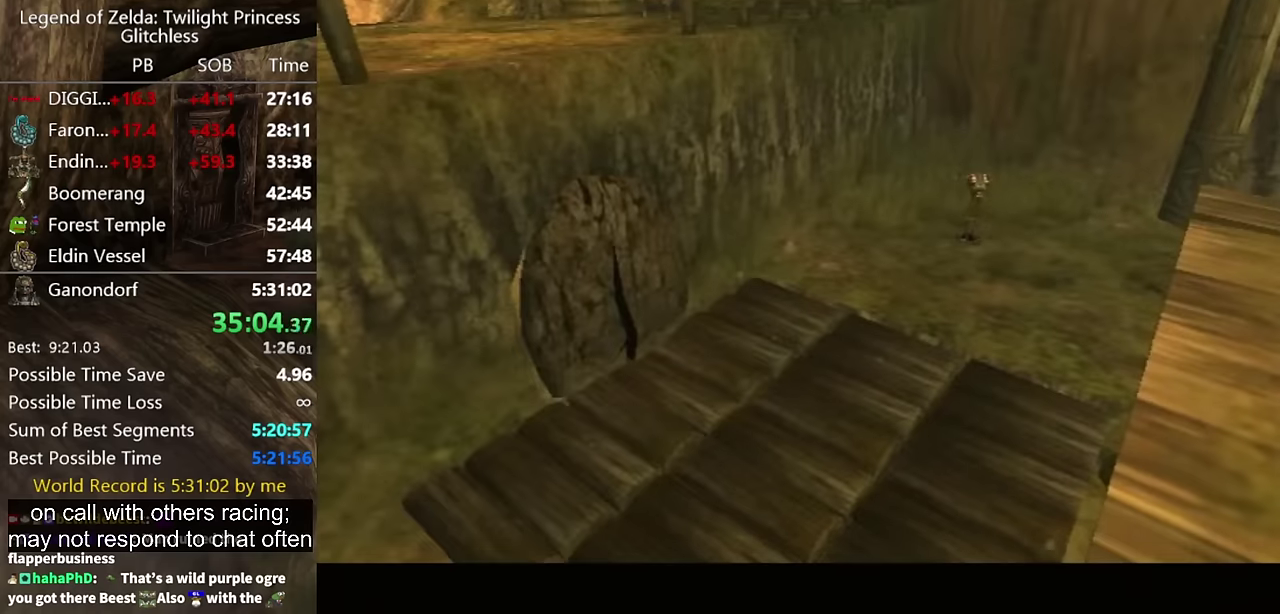
{"buttons": [], "left_stick": "center", "right_stick": "center", "events": [[267, "L1", "up"], [334, "left_stick", "center"]]}
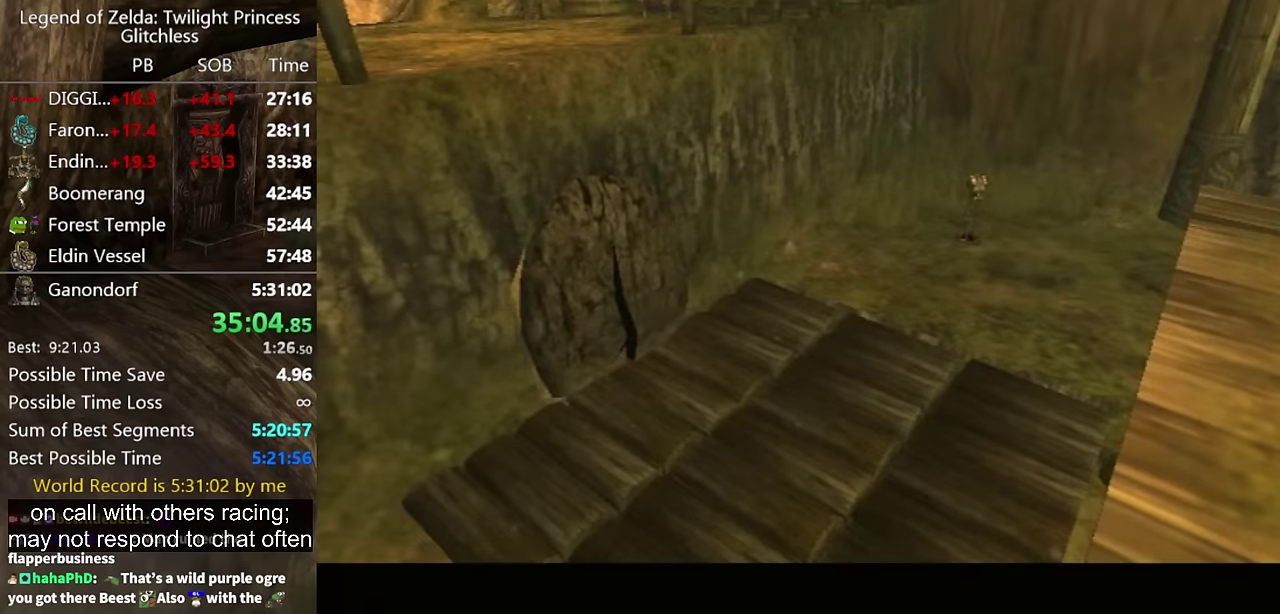
{"buttons": [], "left_stick": "center", "right_stick": "center"}
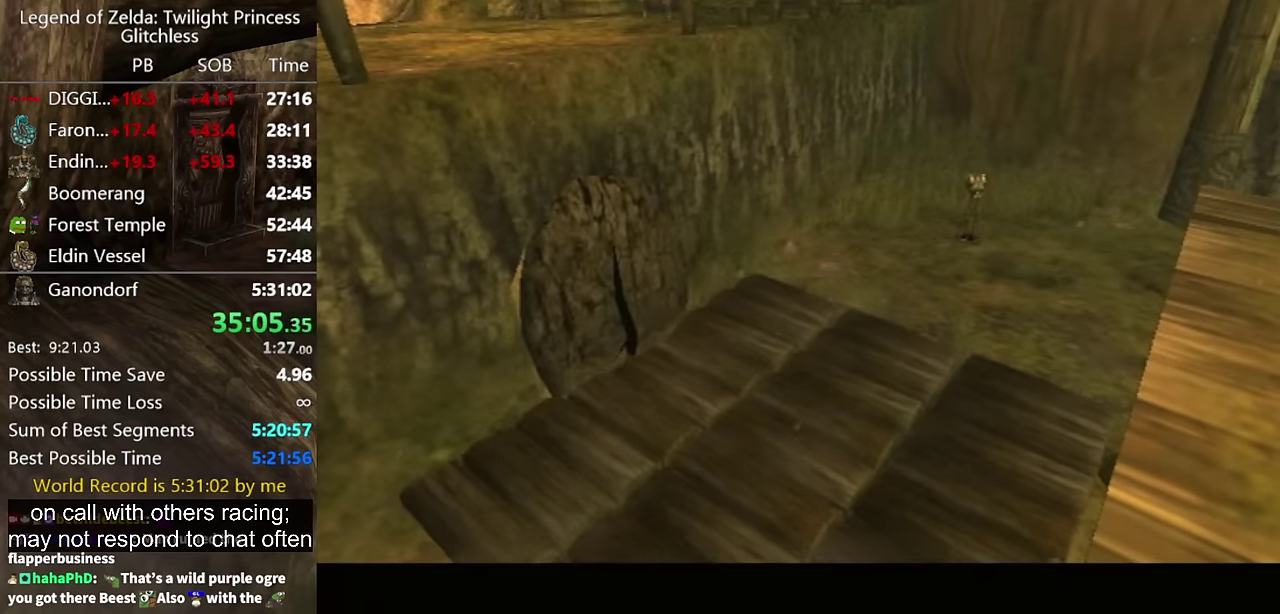
{"buttons": [], "left_stick": "up-left", "right_stick": "center", "events": [[300, "left_stick", "up-left"]]}
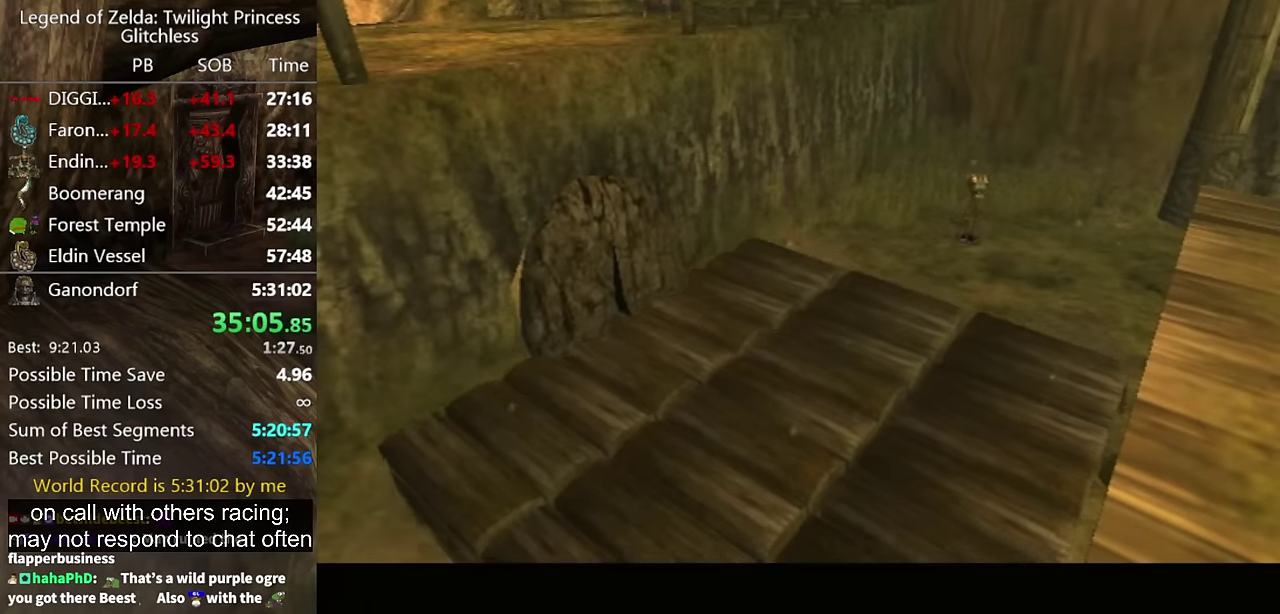
{"buttons": [], "left_stick": "up-left", "right_stick": "center"}
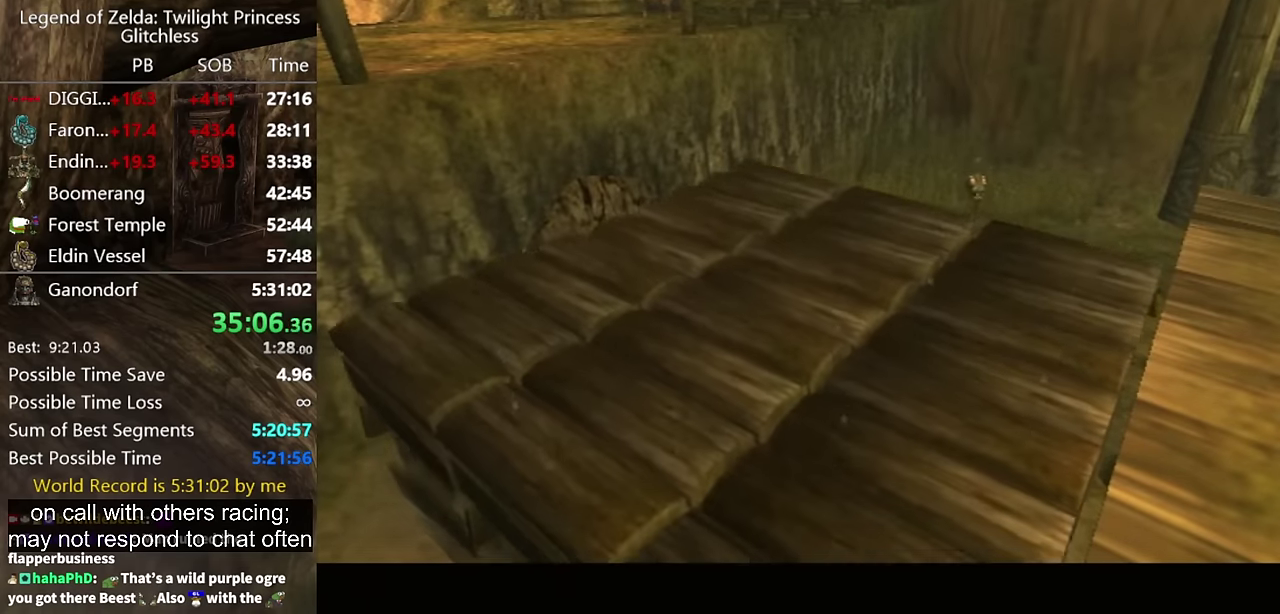
{"buttons": [], "left_stick": "up-left", "right_stick": "center"}
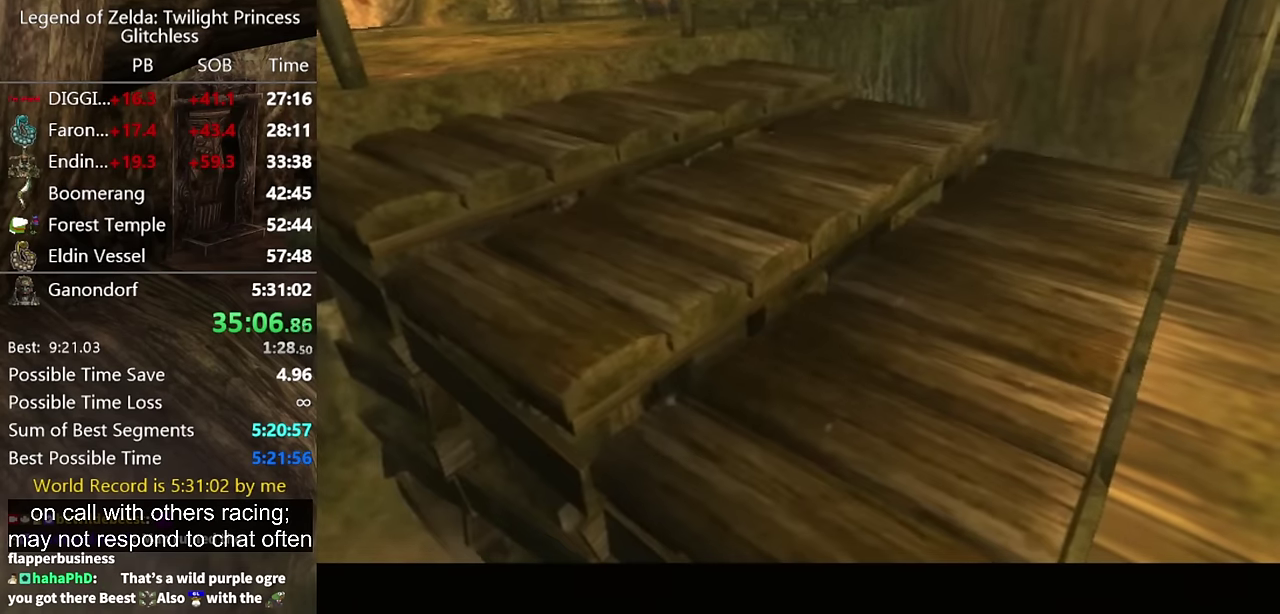
{"buttons": [], "left_stick": "up-left", "right_stick": "center"}
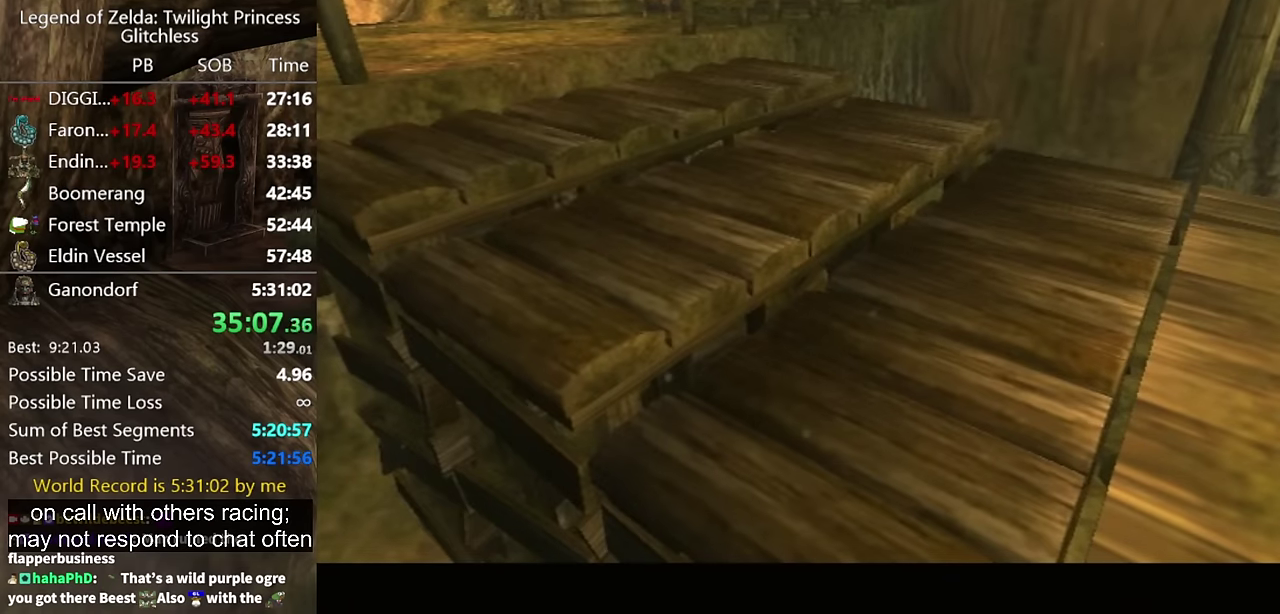
{"buttons": [], "left_stick": "up-left", "right_stick": "center"}
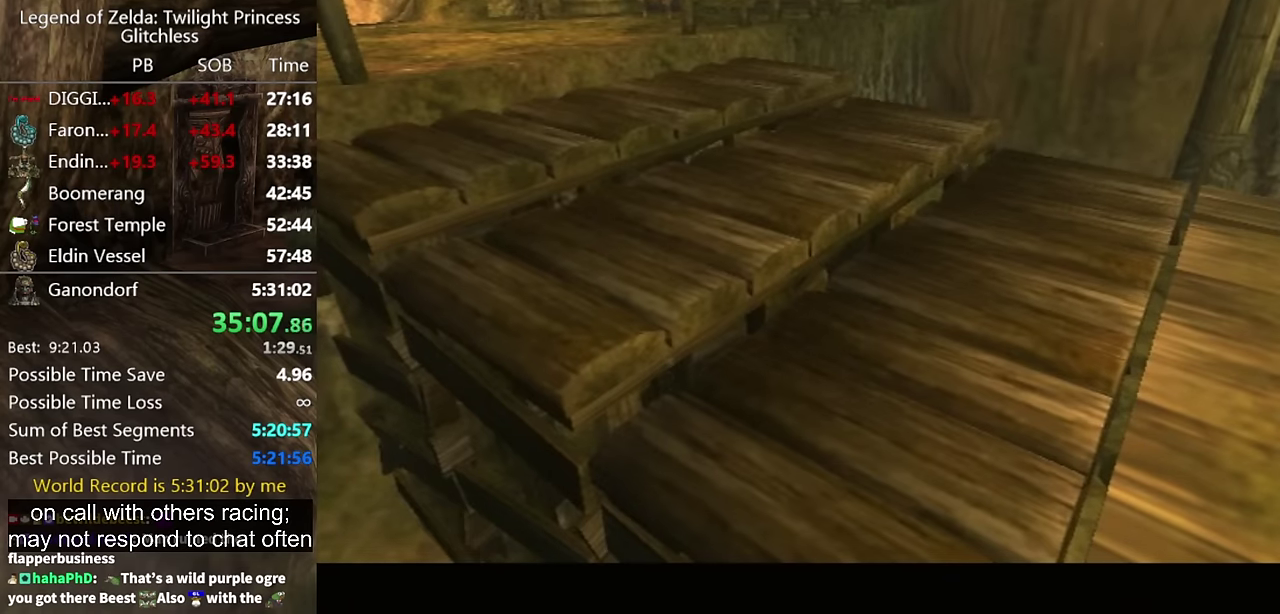
{"buttons": [], "left_stick": "up-left", "right_stick": "center"}
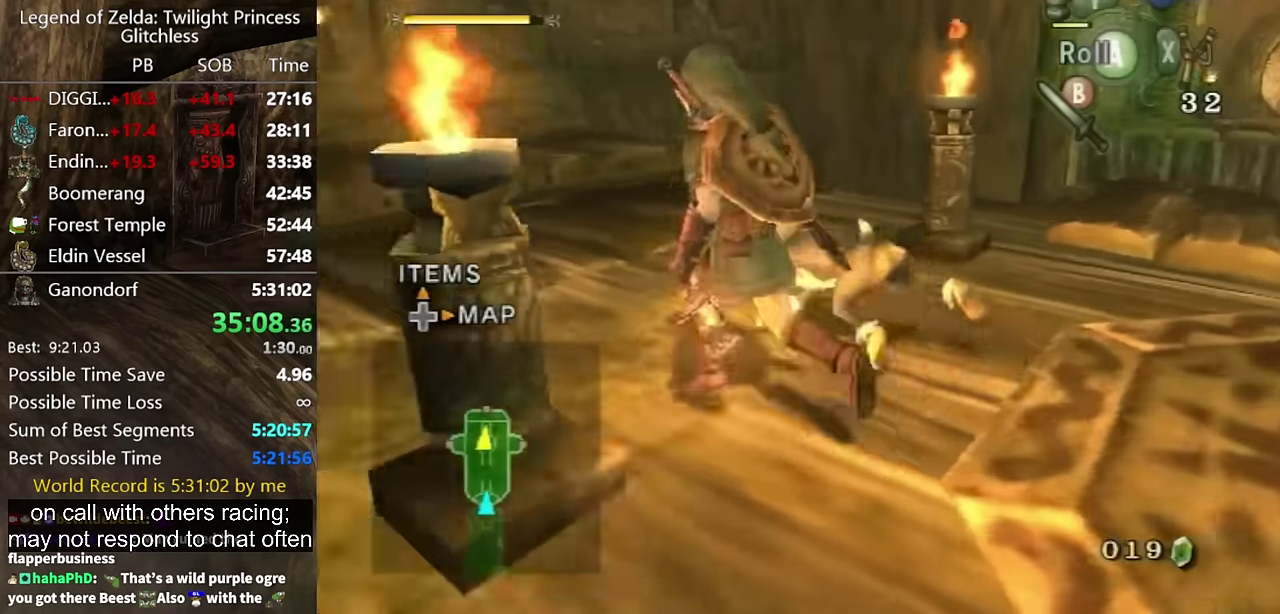
{"buttons": [], "left_stick": "up-left", "right_stick": "center", "events": [[167, "A", "down"], [234, "A", "up"]]}
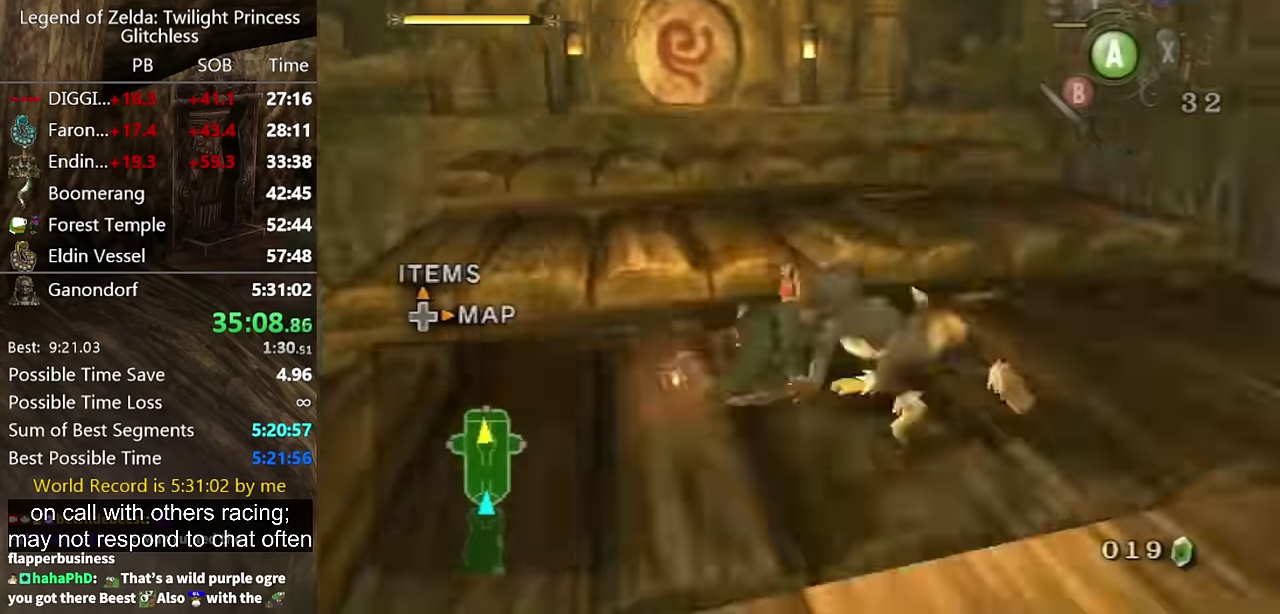
{"buttons": [], "left_stick": "up", "right_stick": "center", "events": [[167, "left_stick", "up"], [434, "A", "down"], [500, "A", "up"]]}
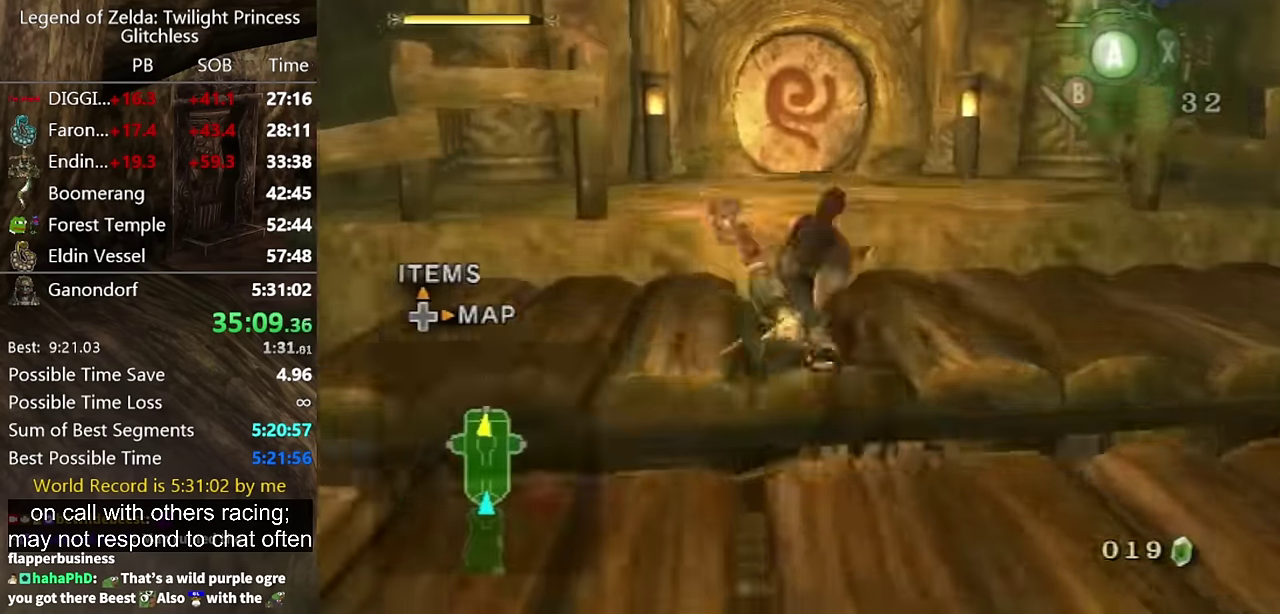
{"buttons": [], "left_stick": "up", "right_stick": "center", "events": [[67, "A", "down"], [134, "A", "up"]]}
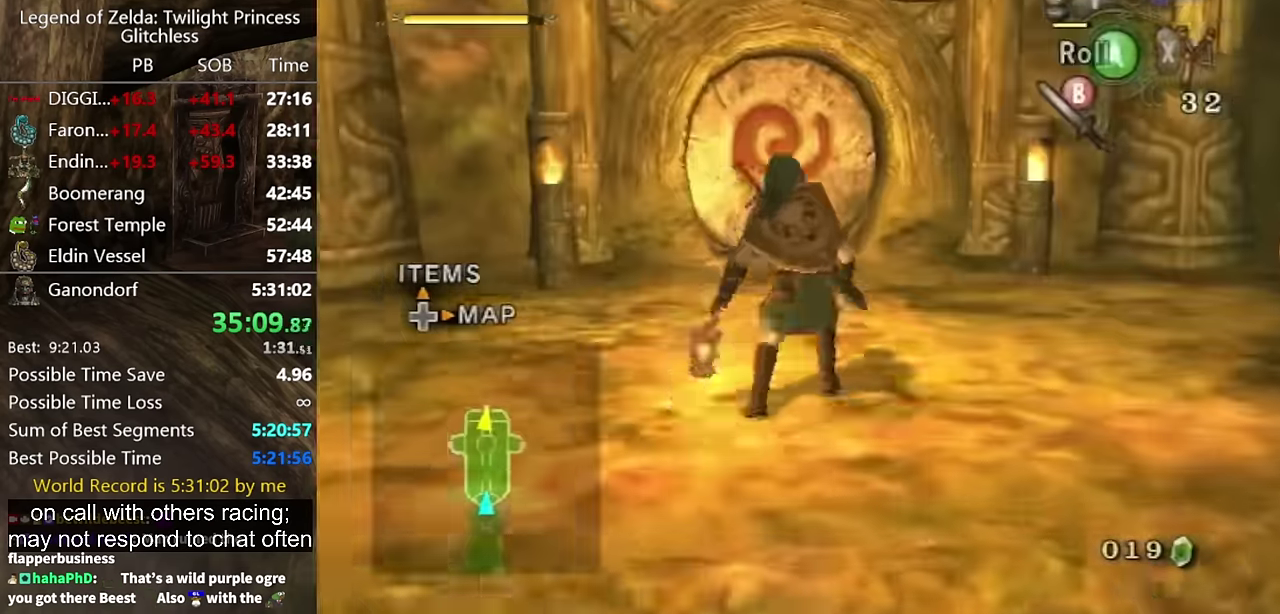
{"buttons": [], "left_stick": "up", "right_stick": "center", "events": [[34, "A", "down"], [67, "A", "up"], [134, "A", "down"], [200, "A", "up"], [234, "A", "down"], [334, "A", "up"]]}